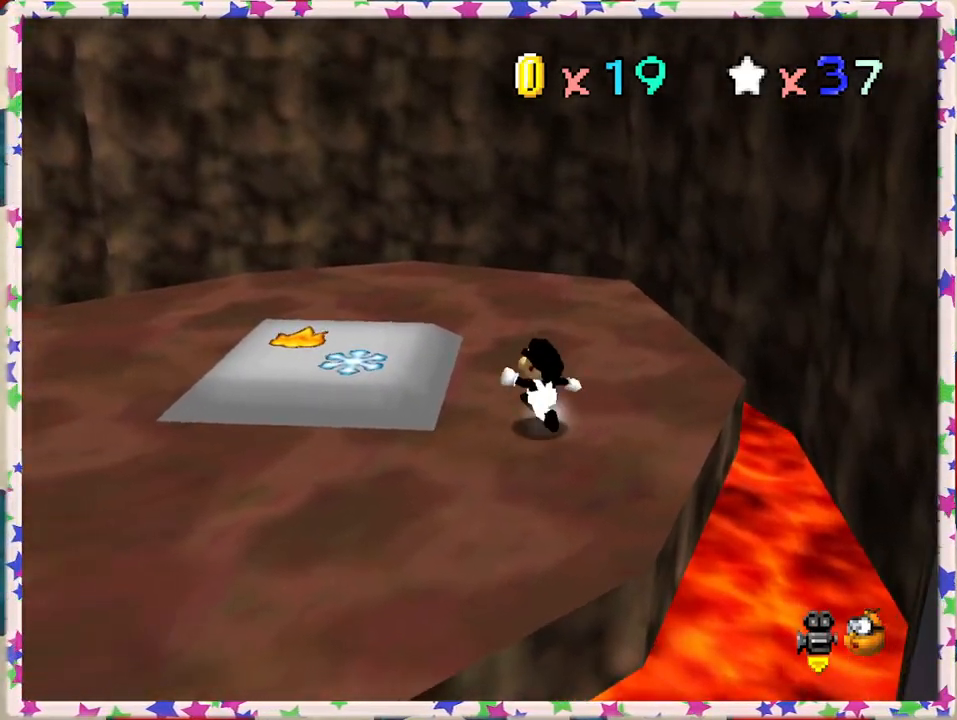
Gameplay with a controller (Nintendo layout); each line is a JSON object with the inputs held at the frame after it. "events" lists button and stick changes between this image and that frame as [ms after this image, input, new state], when the widget could be followed in between. Not read: L3 R3.
{"buttons": [], "left_stick": "left", "events": [[183, "A", "down"], [267, "A", "up"], [483, "left_stick", "left"]]}
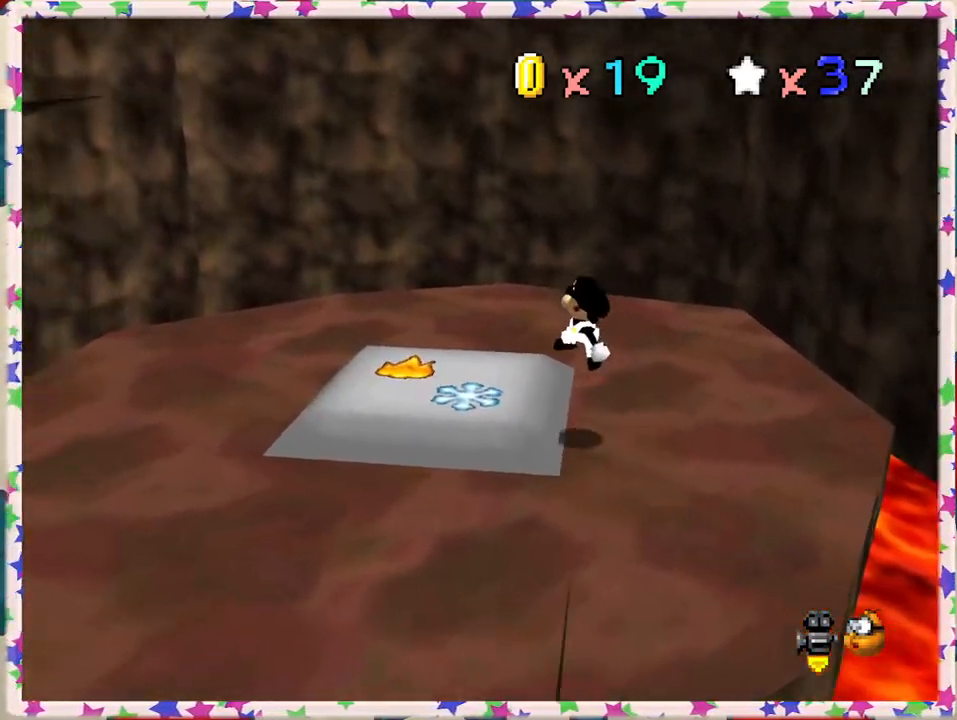
{"buttons": ["C_LEFT"], "left_stick": "center", "events": [[117, "left_stick", "down-left"], [250, "C_LEFT", "down"], [267, "left_stick", "center"], [383, "C_LEFT", "up"], [450, "C_LEFT", "down"]]}
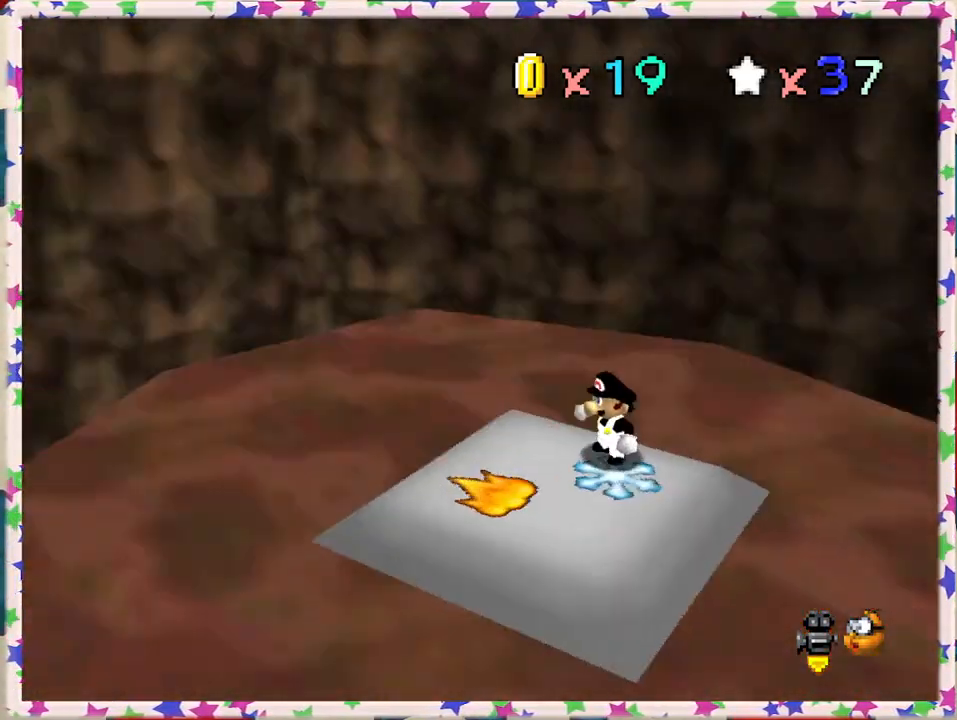
{"buttons": [], "left_stick": "center", "events": [[83, "C_LEFT", "up"], [133, "left_stick", "down"], [167, "C_LEFT", "down"], [267, "C_LEFT", "up"], [300, "left_stick", "center"]]}
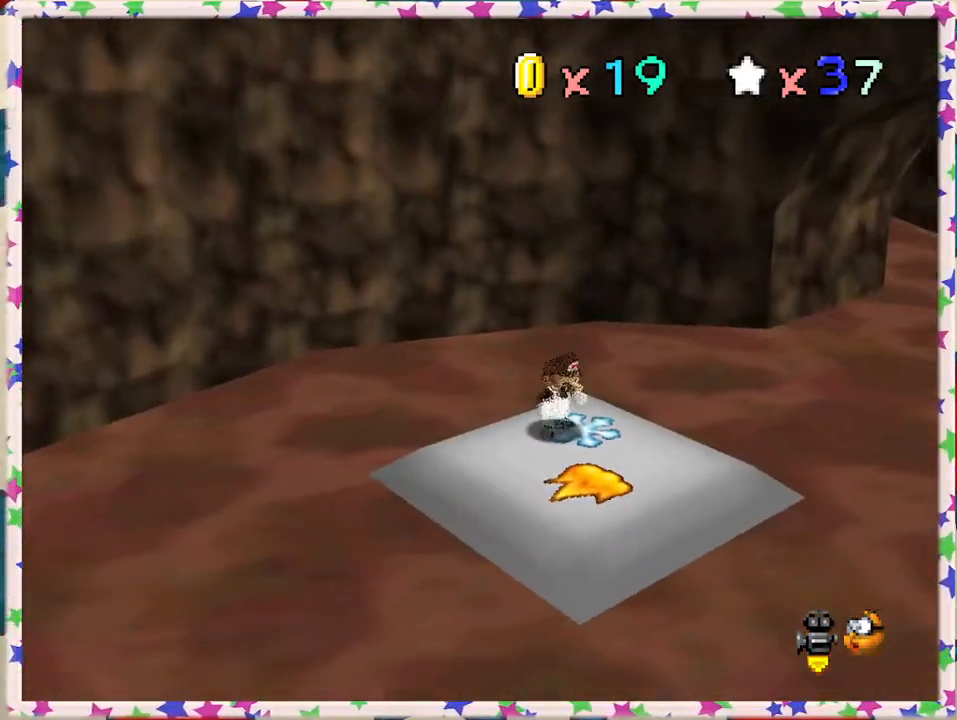
{"buttons": [], "left_stick": "center", "events": []}
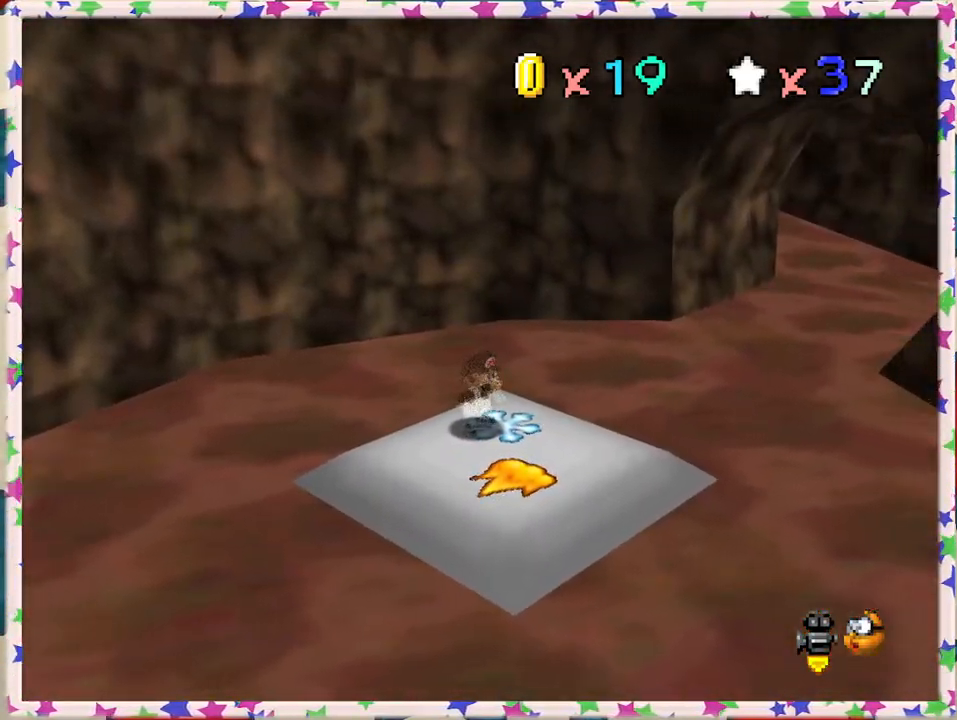
{"buttons": [], "left_stick": "center", "events": [[300, "C_LEFT", "down"], [417, "C_LEFT", "up"]]}
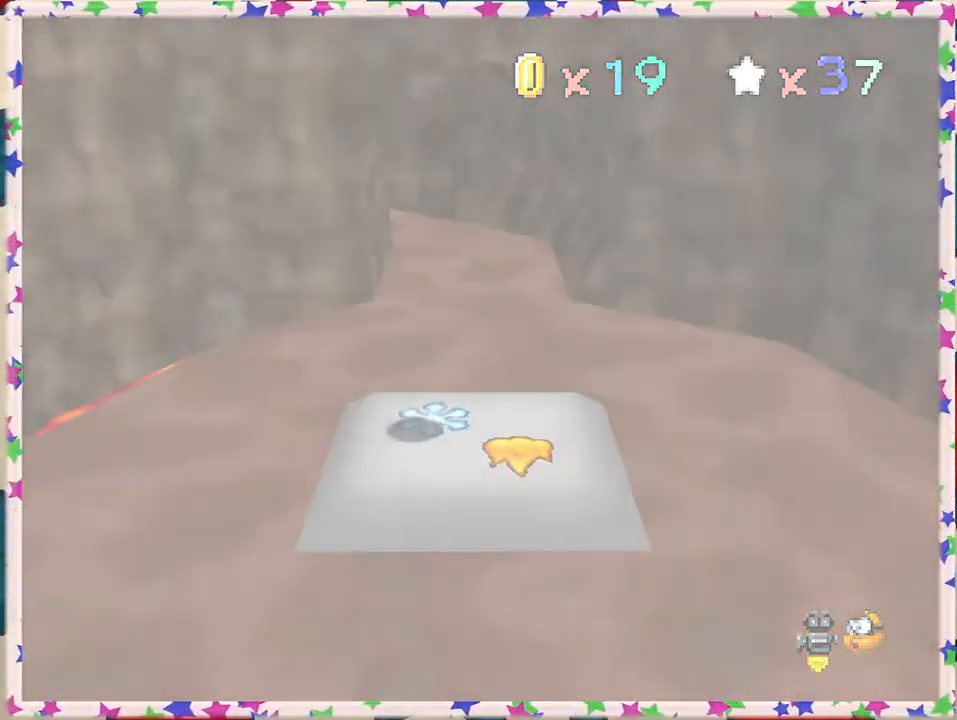
{"buttons": [], "left_stick": "center", "events": []}
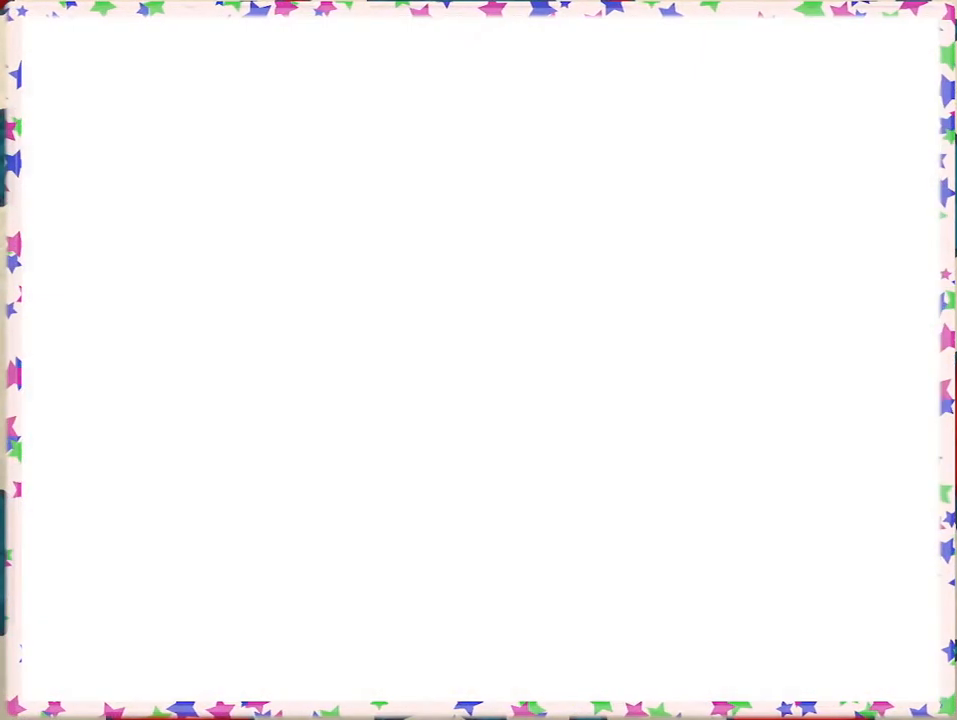
{"buttons": [], "left_stick": "center", "events": []}
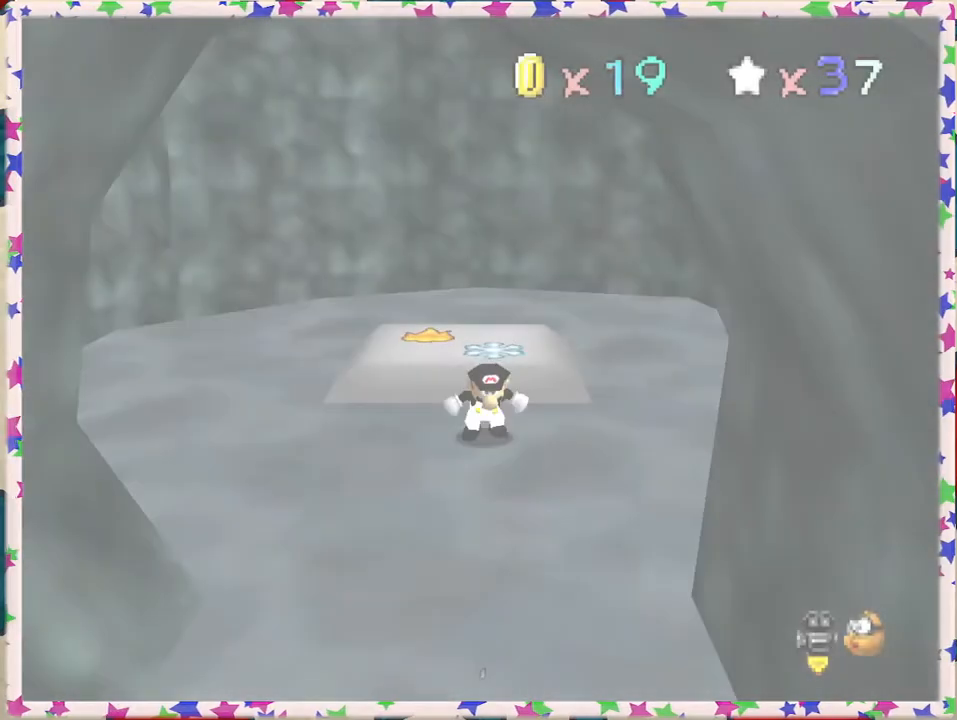
{"buttons": ["C_RIGHT"], "left_stick": "left", "events": [[17, "C_RIGHT", "down"], [150, "C_RIGHT", "up"], [217, "C_RIGHT", "down"], [217, "left_stick", "left"], [350, "C_RIGHT", "up"], [433, "C_RIGHT", "down"]]}
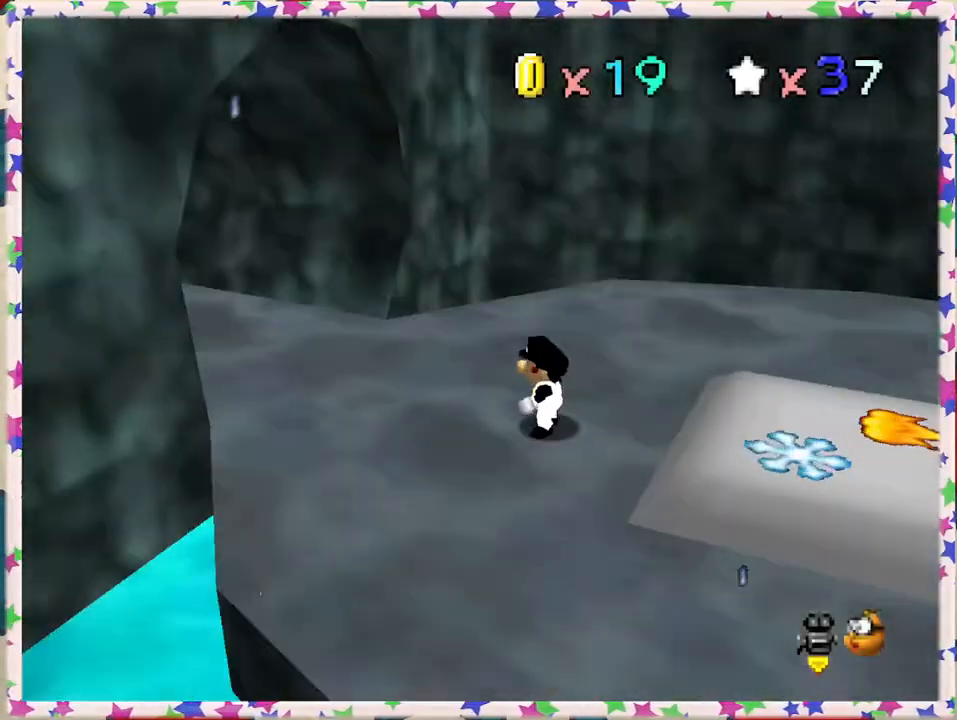
{"buttons": [], "left_stick": "up", "events": [[33, "C_RIGHT", "up"], [117, "C_RIGHT", "down"], [200, "left_stick", "up-left"], [250, "C_RIGHT", "up"], [300, "left_stick", "up"]]}
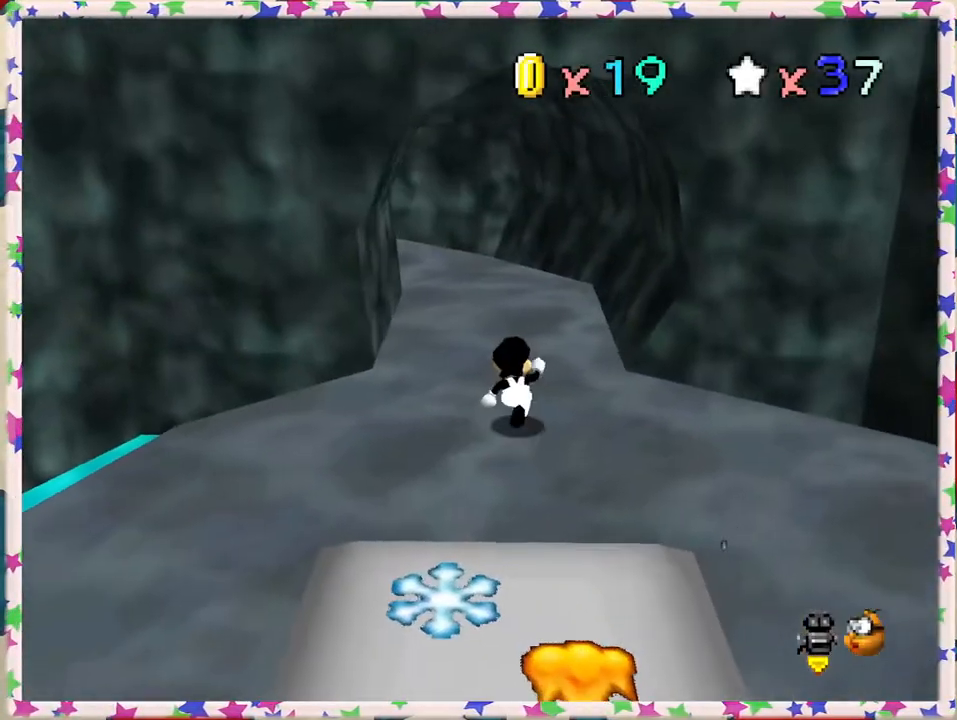
{"buttons": ["C_RIGHT"], "left_stick": "up", "events": [[450, "C_RIGHT", "down"]]}
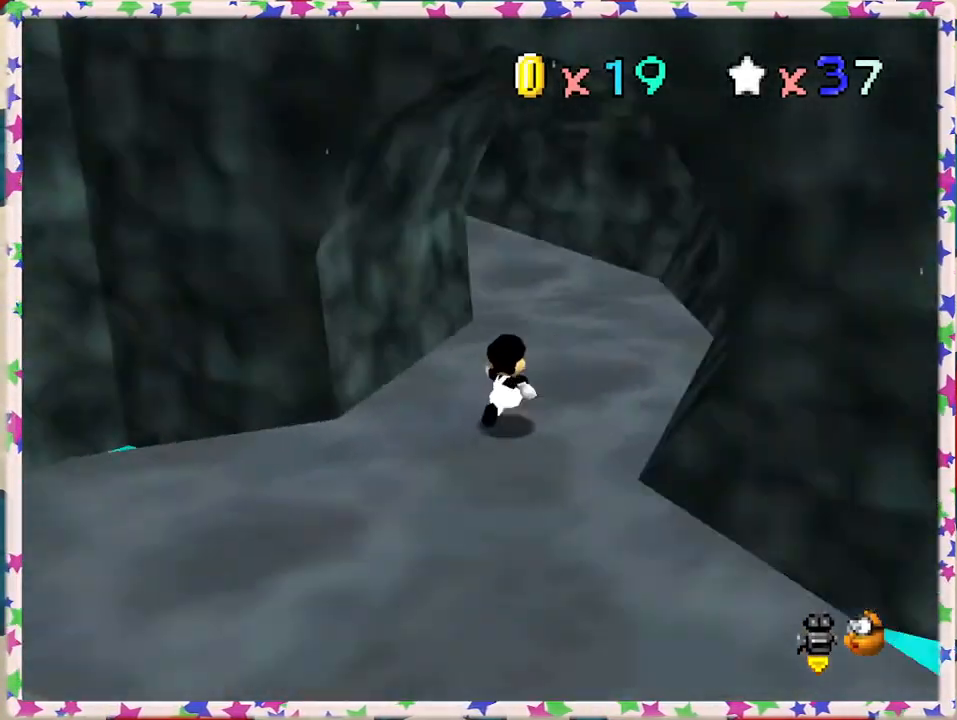
{"buttons": [], "left_stick": "up-right", "events": [[33, "C_RIGHT", "up"], [83, "left_stick", "up-right"]]}
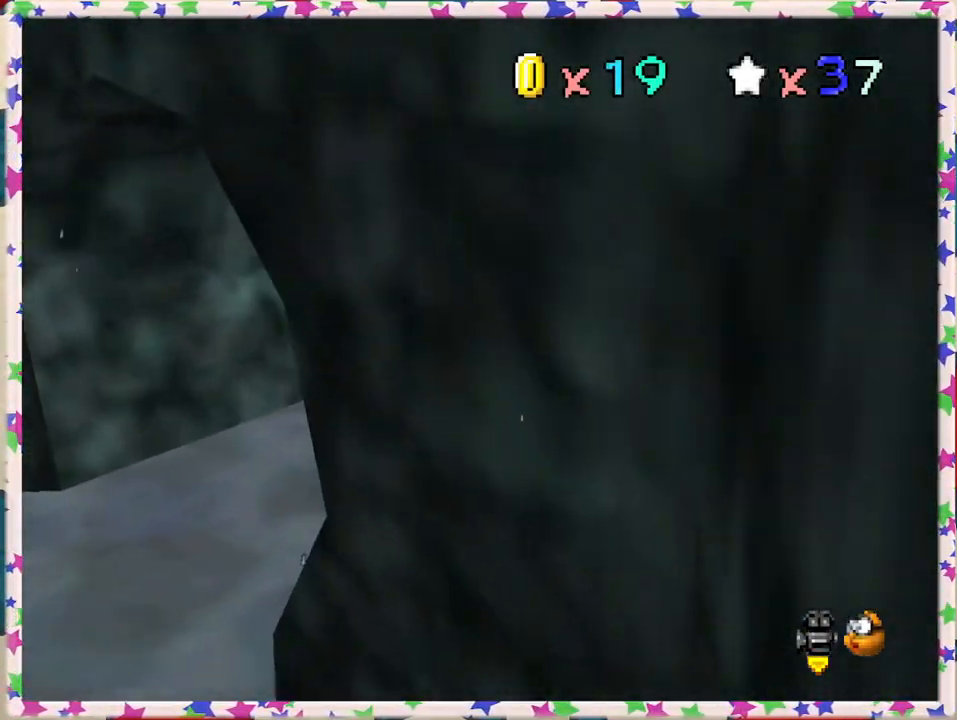
{"buttons": ["Z"], "left_stick": "up-left", "events": [[33, "left_stick", "up"], [300, "Z", "down"], [350, "A", "down"], [467, "left_stick", "up-left"], [483, "A", "up"]]}
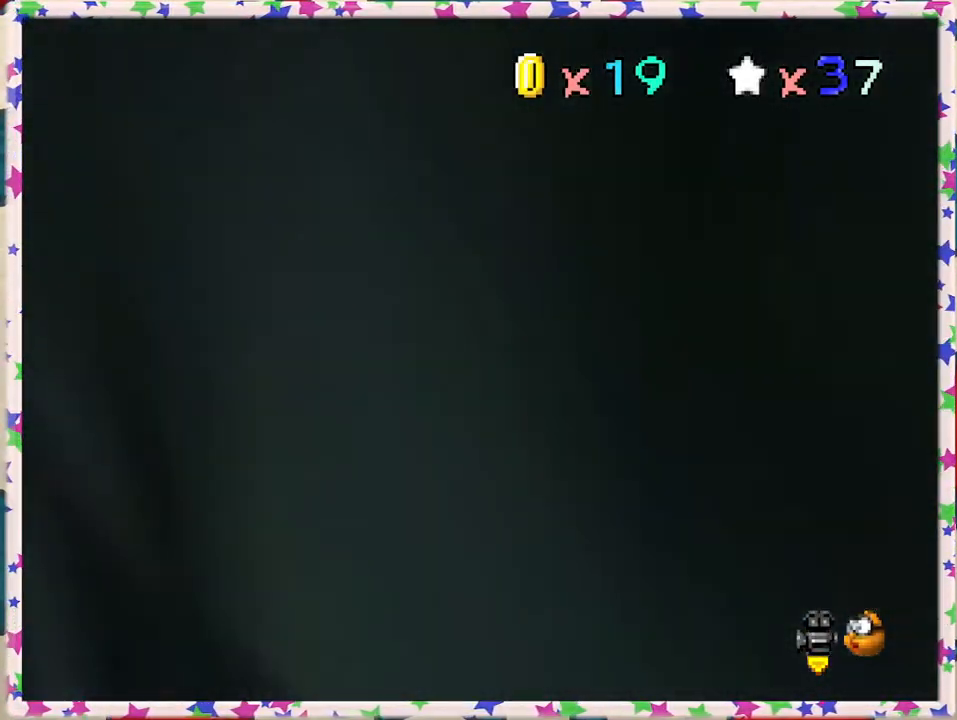
{"buttons": ["Z"], "left_stick": "up", "events": [[417, "left_stick", "up"]]}
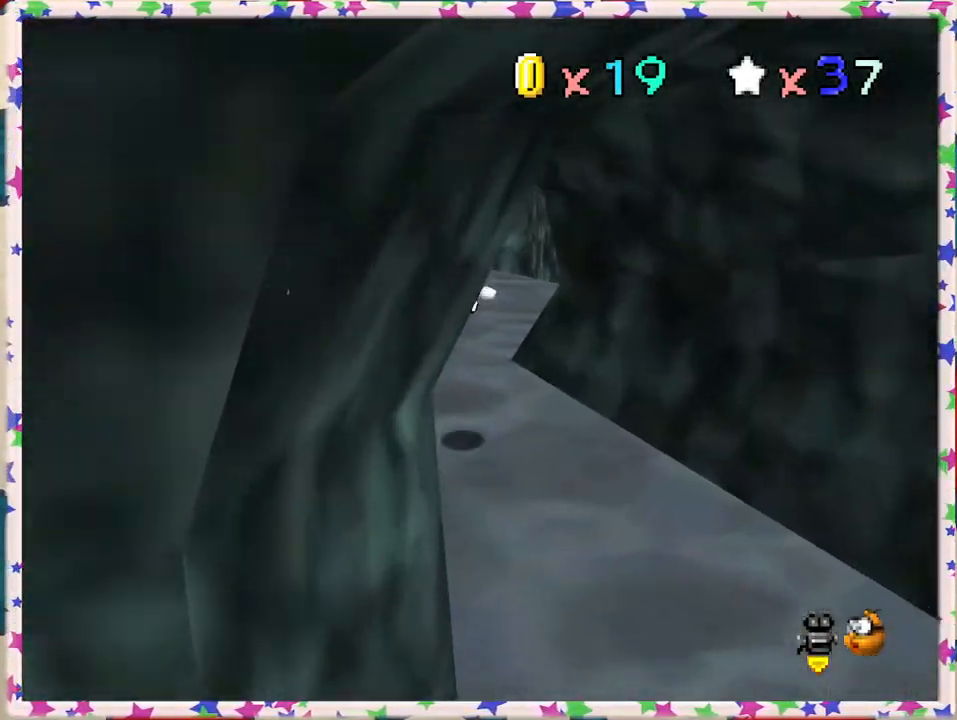
{"buttons": [], "left_stick": "up-left", "events": [[133, "Z", "up"], [183, "C_LEFT", "down"], [283, "left_stick", "up-left"], [317, "C_LEFT", "up"]]}
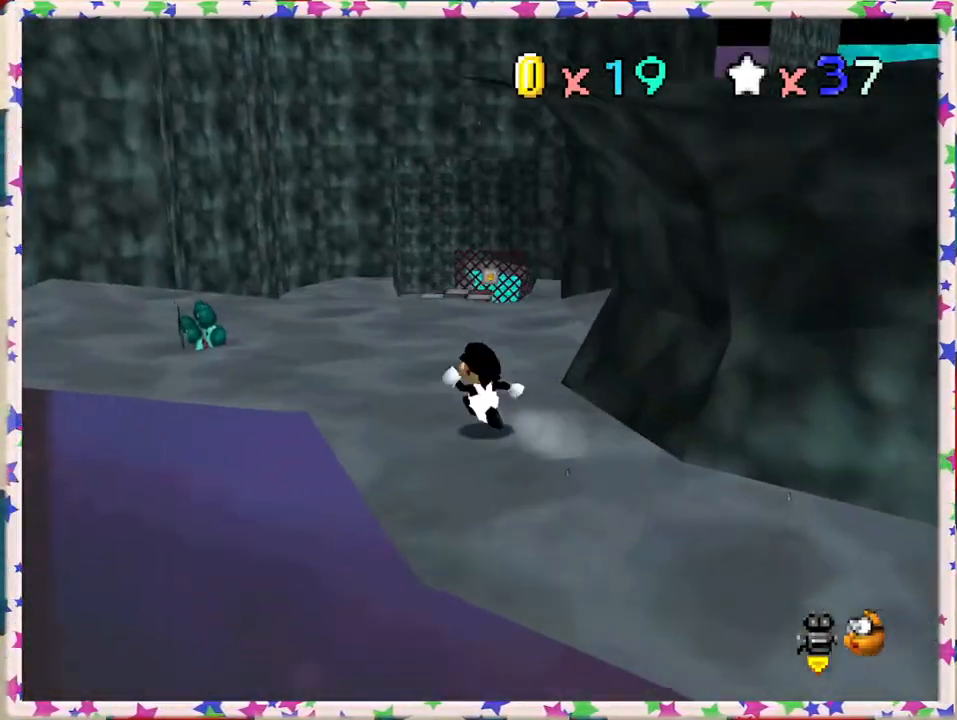
{"buttons": [], "left_stick": "up", "events": [[233, "left_stick", "up"]]}
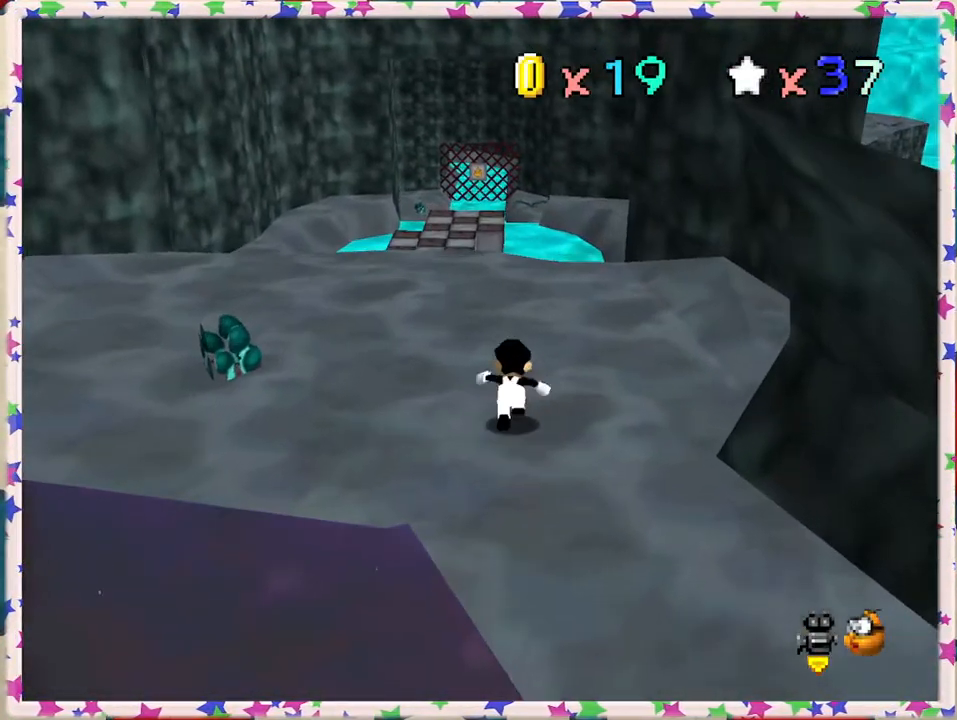
{"buttons": ["Z"], "left_stick": "left", "events": [[83, "Z", "down"], [117, "A", "down"], [150, "left_stick", "up-left"], [367, "left_stick", "left"], [383, "A", "up"]]}
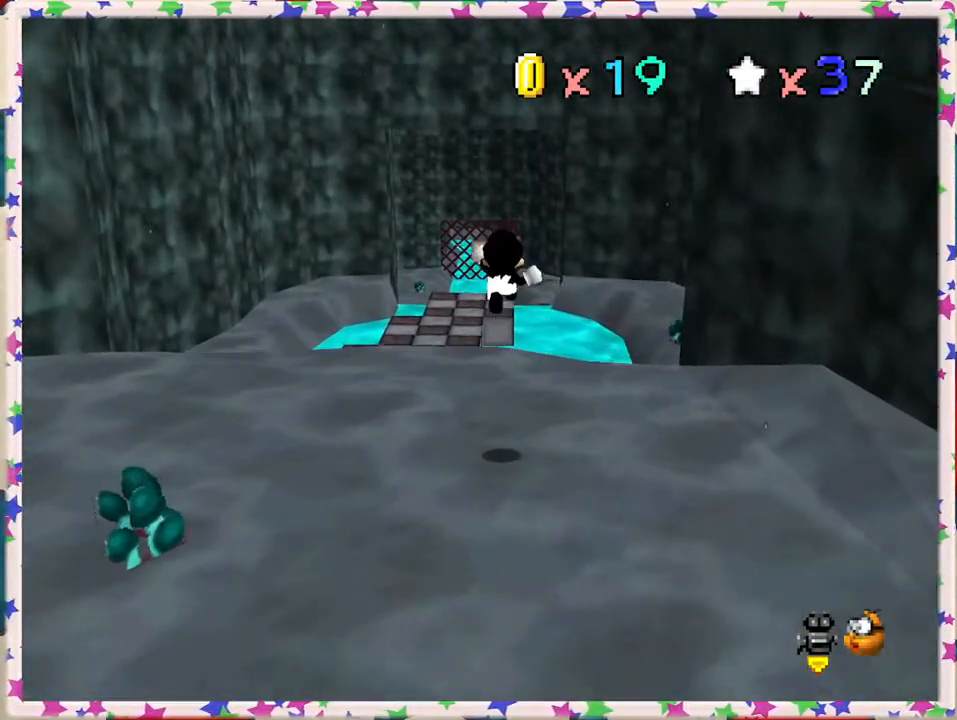
{"buttons": ["Z"], "left_stick": "down-left", "events": [[367, "left_stick", "down-left"]]}
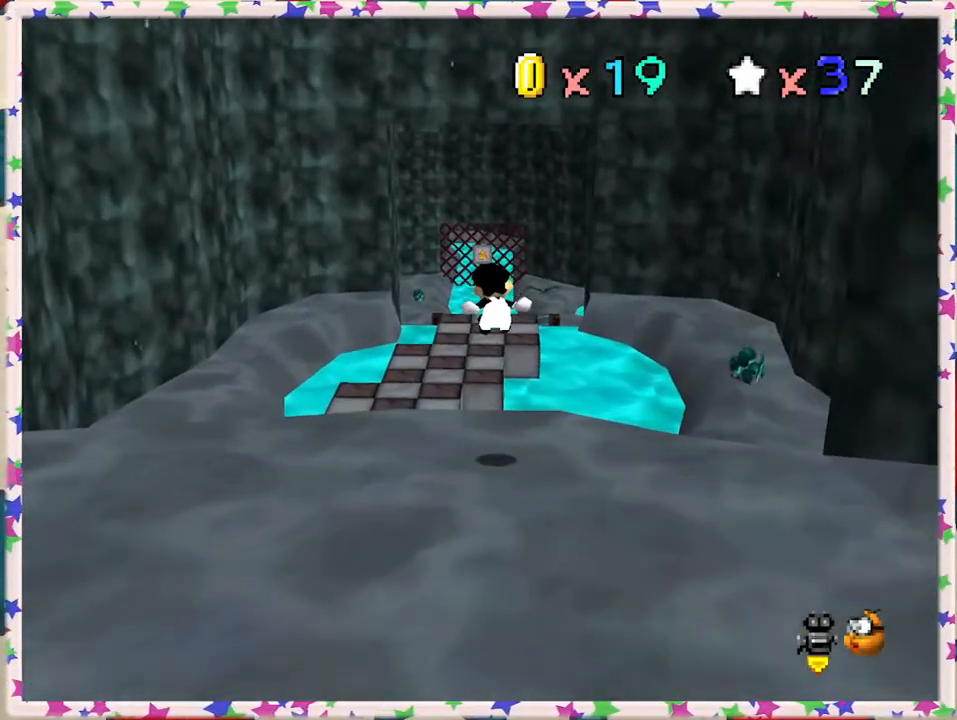
{"buttons": ["A", "Z"], "left_stick": "up", "events": [[250, "left_stick", "up"], [367, "A", "down"]]}
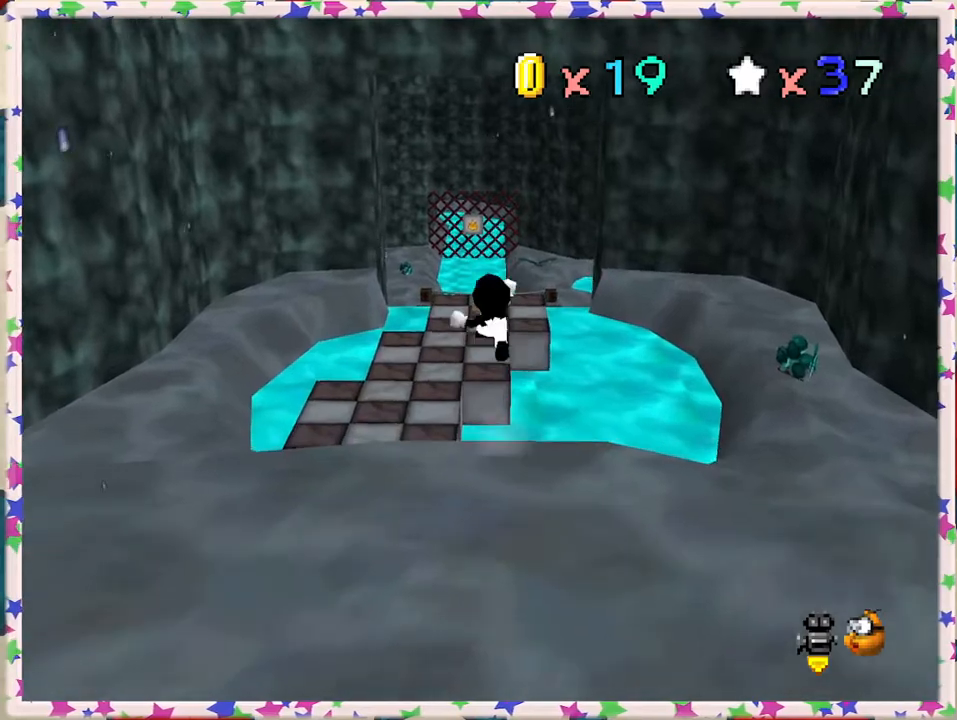
{"buttons": ["Z"], "left_stick": "up", "events": [[483, "A", "up"]]}
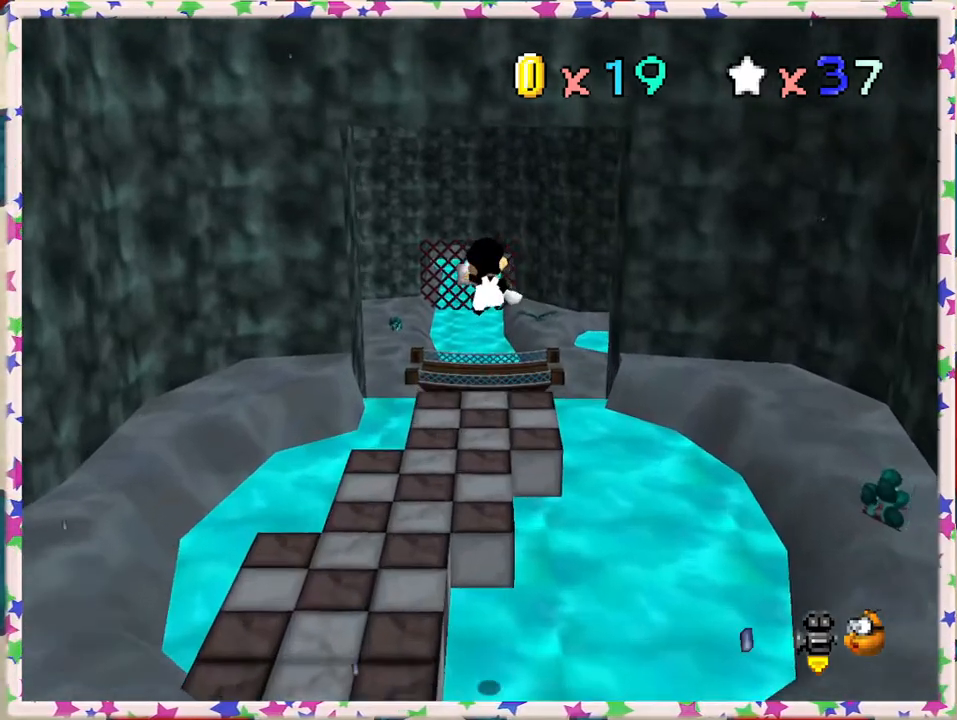
{"buttons": [], "left_stick": "down", "events": [[200, "left_stick", "left"], [333, "left_stick", "down"], [350, "Z", "up"]]}
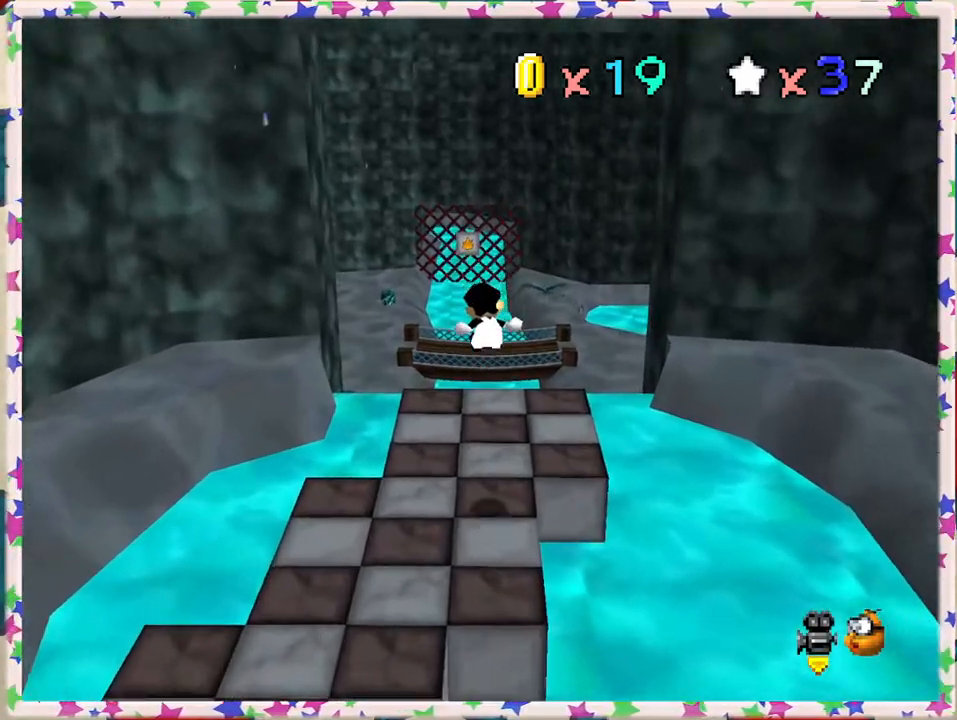
{"buttons": [], "left_stick": "up", "events": [[50, "C_LEFT", "down"], [83, "left_stick", "center"], [133, "C_LEFT", "up"], [150, "left_stick", "up"]]}
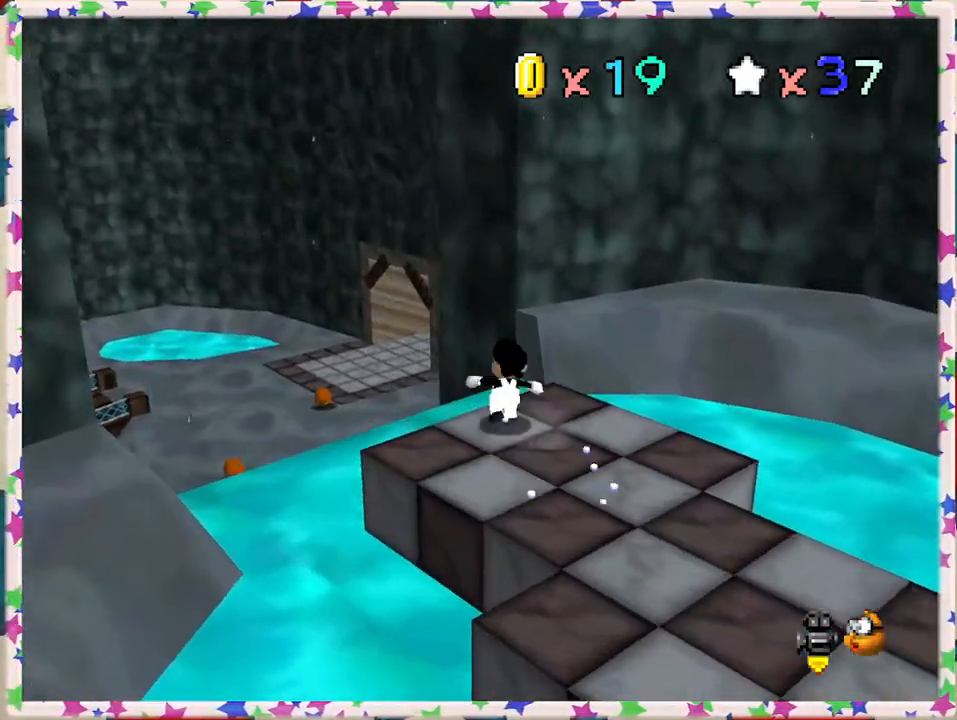
{"buttons": ["A", "Z"], "left_stick": "up", "events": [[17, "Z", "down"], [33, "A", "down"], [217, "left_stick", "up-left"], [500, "left_stick", "up"]]}
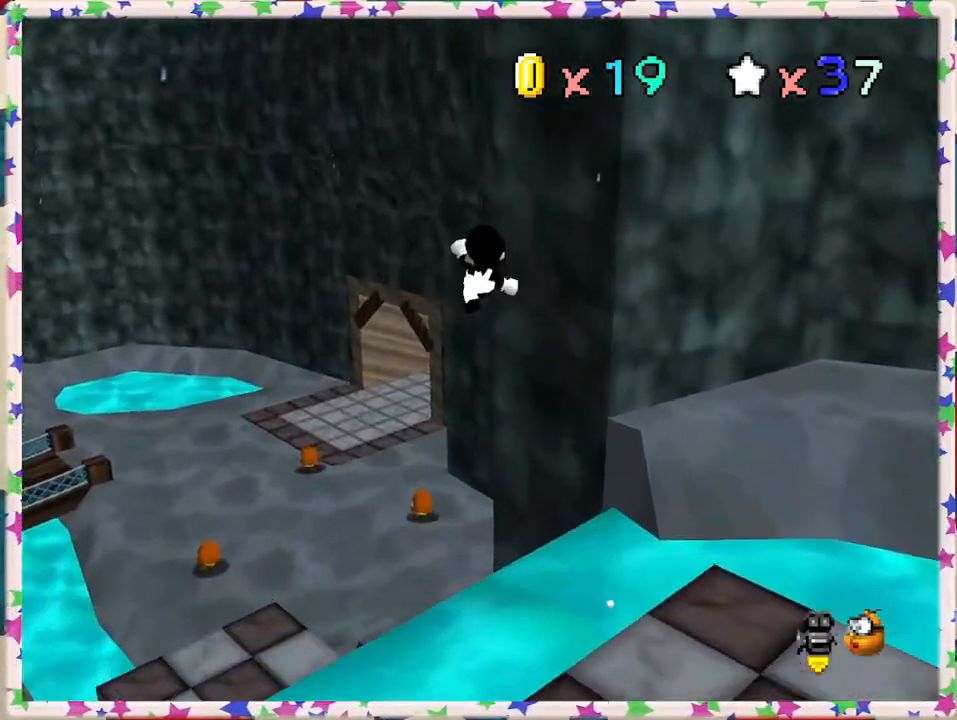
{"buttons": ["A", "Z"], "left_stick": "up", "events": []}
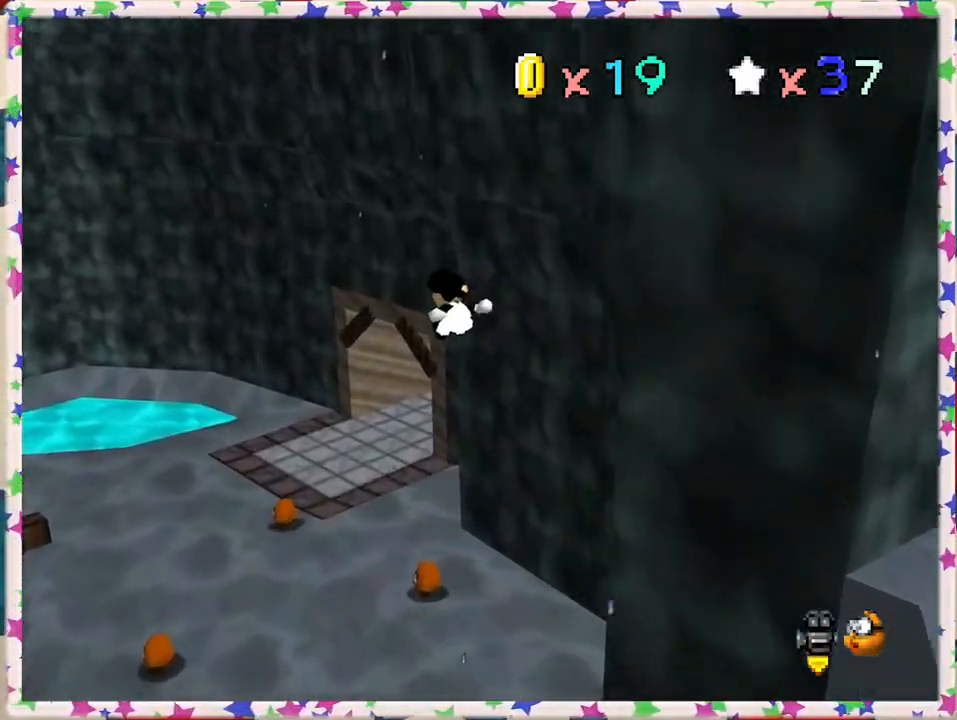
{"buttons": ["A", "Z"], "left_stick": "up-right", "events": [[250, "left_stick", "up-right"]]}
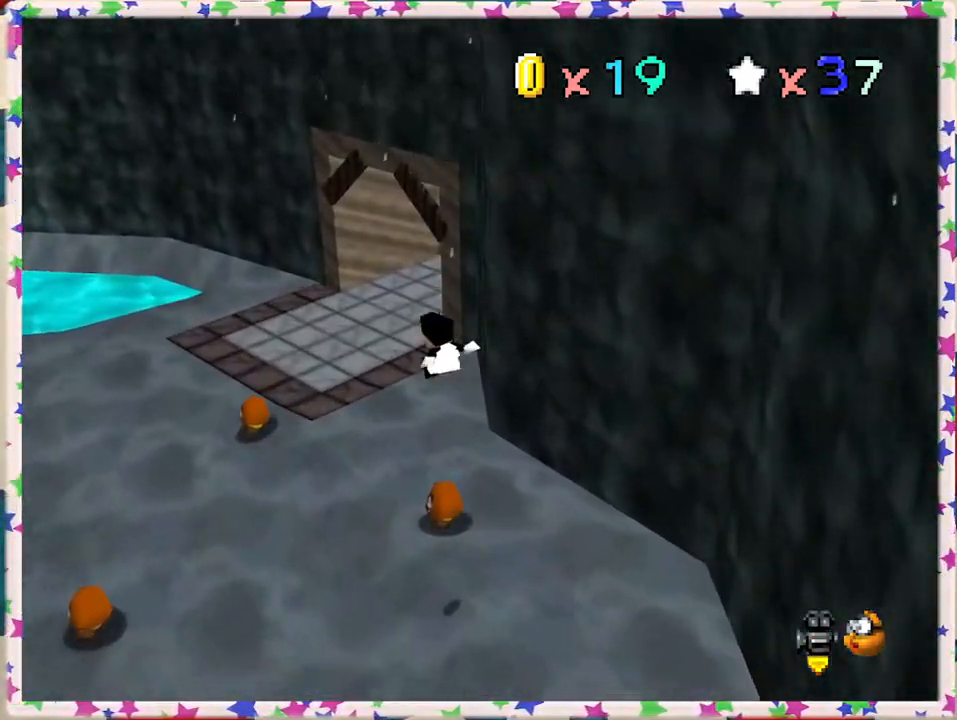
{"buttons": [], "left_stick": "left", "events": [[233, "Z", "up"], [300, "A", "up"], [367, "C_LEFT", "down"], [417, "left_stick", "left"], [467, "C_LEFT", "up"]]}
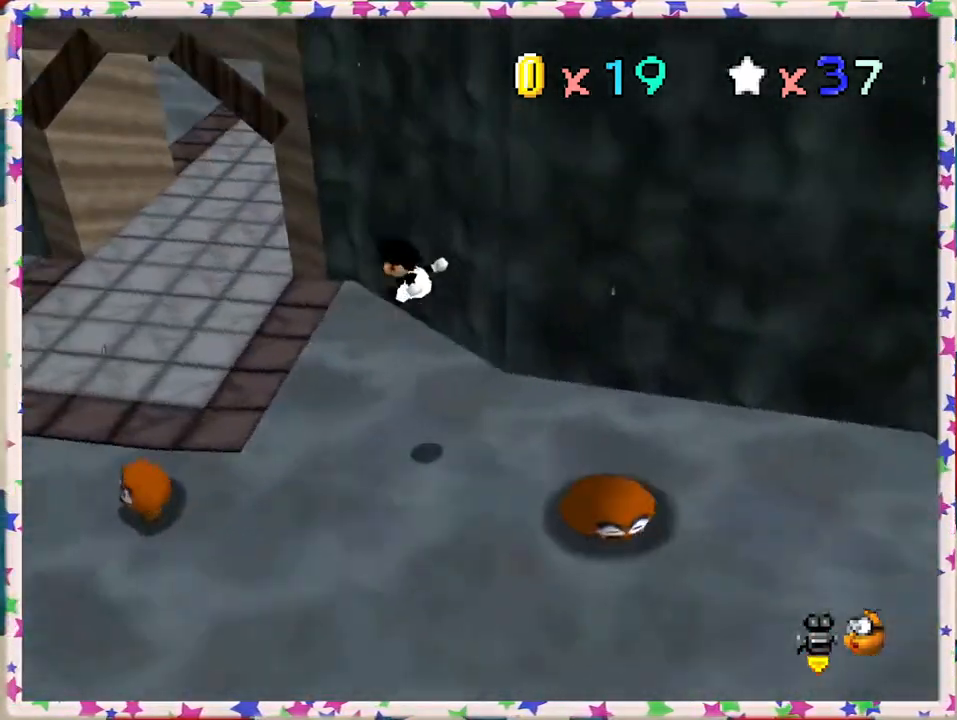
{"buttons": [], "left_stick": "right", "events": [[50, "left_stick", "center"], [100, "left_stick", "down-right"], [300, "left_stick", "right"]]}
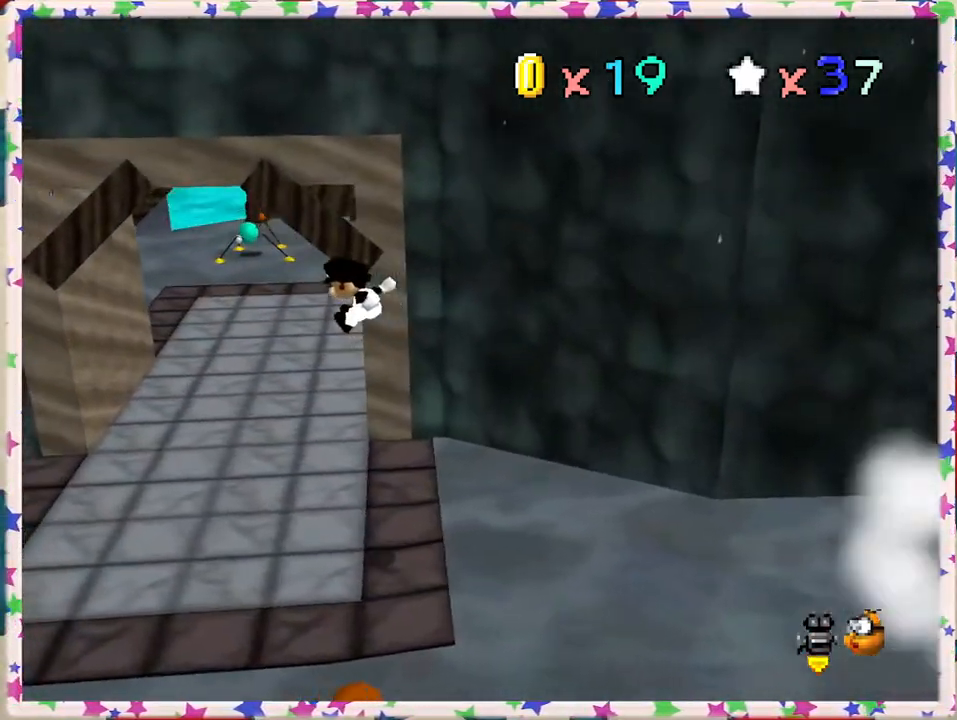
{"buttons": ["C_LEFT"], "left_stick": "up-right", "events": [[17, "C_RIGHT", "down"], [150, "C_RIGHT", "up"], [167, "left_stick", "center"], [450, "C_LEFT", "down"], [450, "left_stick", "up-right"]]}
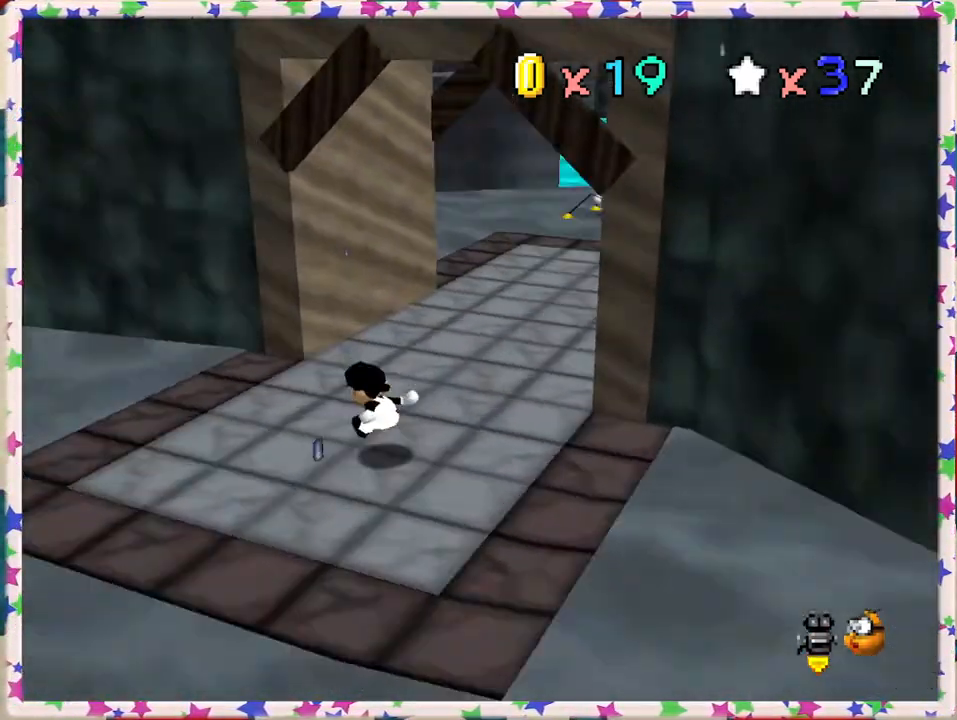
{"buttons": [], "left_stick": "up", "events": [[67, "C_LEFT", "up"], [150, "left_stick", "up"]]}
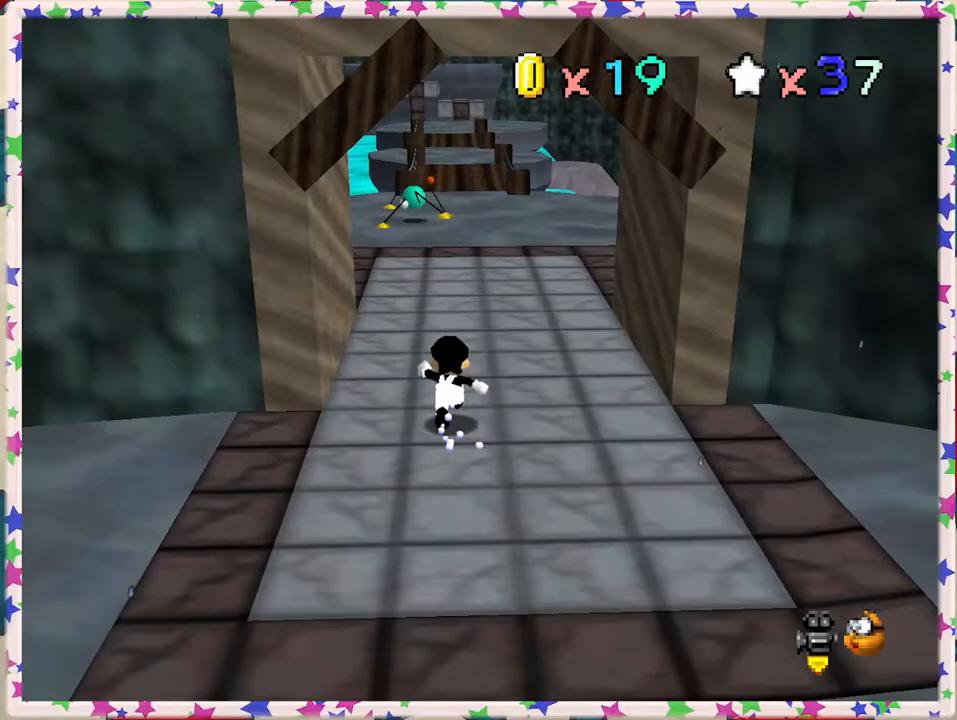
{"buttons": ["Z"], "left_stick": "up-right", "events": [[200, "Z", "down"], [217, "A", "down"], [400, "left_stick", "up-right"], [467, "A", "up"]]}
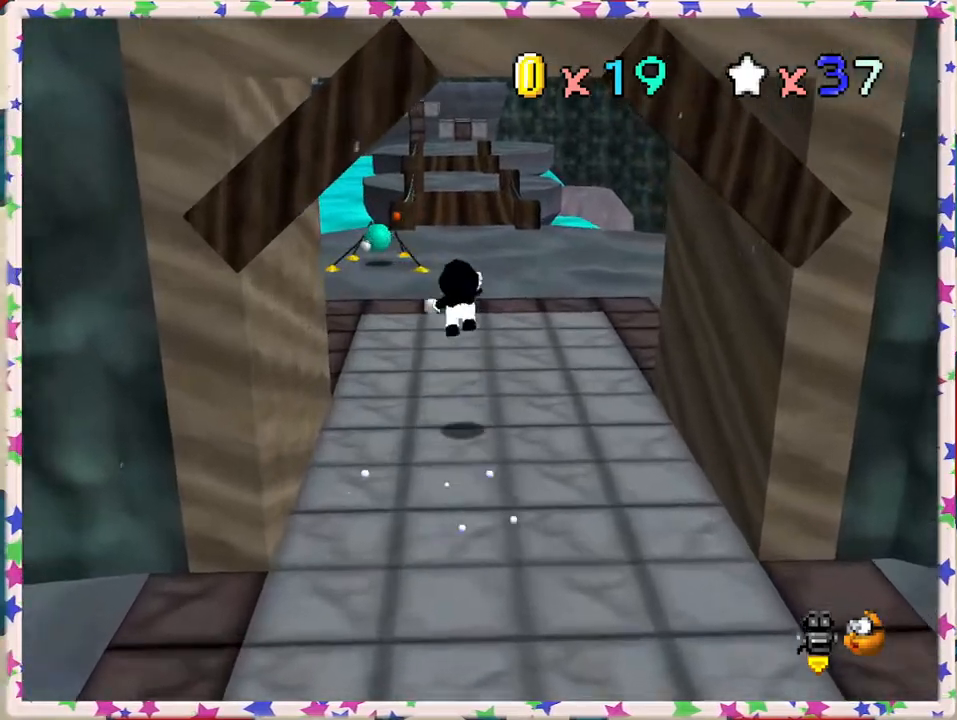
{"buttons": ["Z"], "left_stick": "up", "events": [[67, "left_stick", "up"]]}